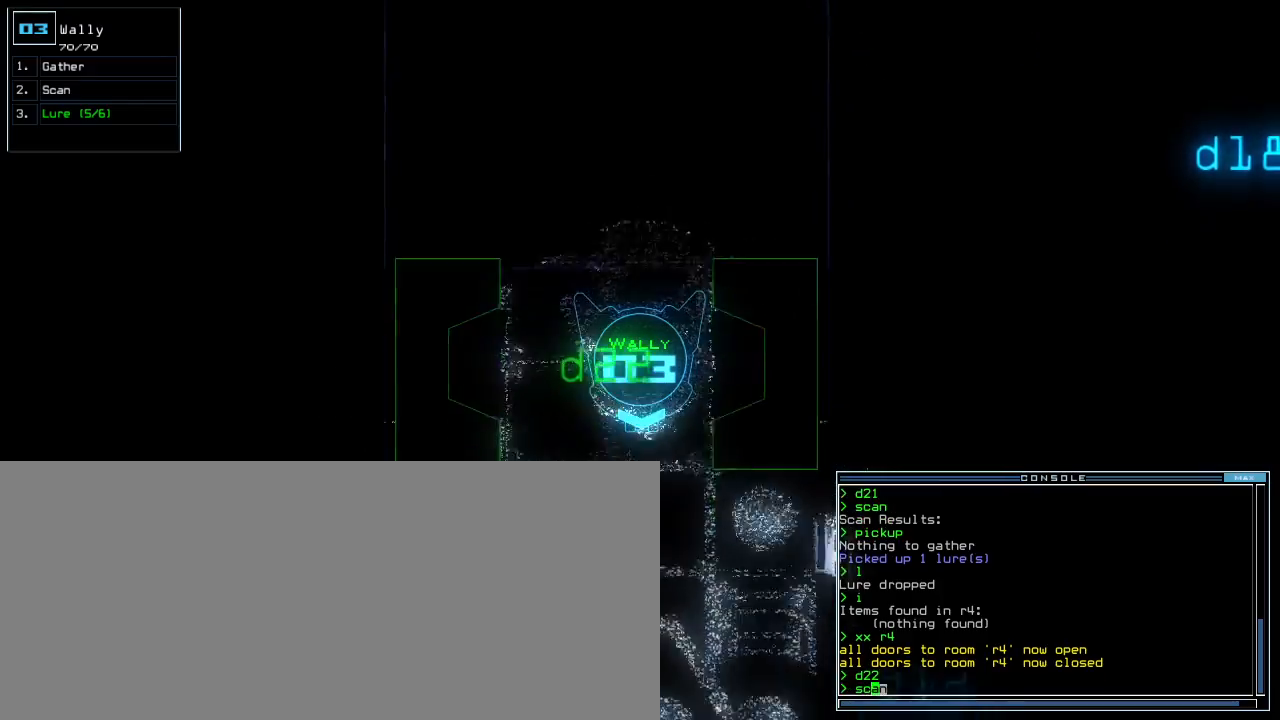
Gameplay with keyboard; each line is a JSON object with the keys held at the frame after it. "events" lists presses ("down") and releases ("up") of ".", "0", "1", "2", "3", "4", "5", "6", "7", "8", "9", "a", "b", "backspace", "c", "caps_lock", "comma", "ctrl_l", "ctrl_r", "d", "down", "e", "equals", "escape", "f", "f8", "g", "h", "i", "j", "k", "l", "left", "m", "minus", "n", "o", "p", "q", "quote", "r", "return", "right", "s", "semicolon", "shift_l", "shift_r", "space", "t", "tab", "tilde", "u", "up", "v", "w", "x", "y" and "z" between this image and that frame as [ms after this image, input, new state], when the widget could be followed in between. No other keys are recorded. Mouse input is not recorded.
{"keys": ["down"], "events": [[280, "return", "down"], [360, "return", "up"], [380, "up", "up"], [460, "down", "down"]]}
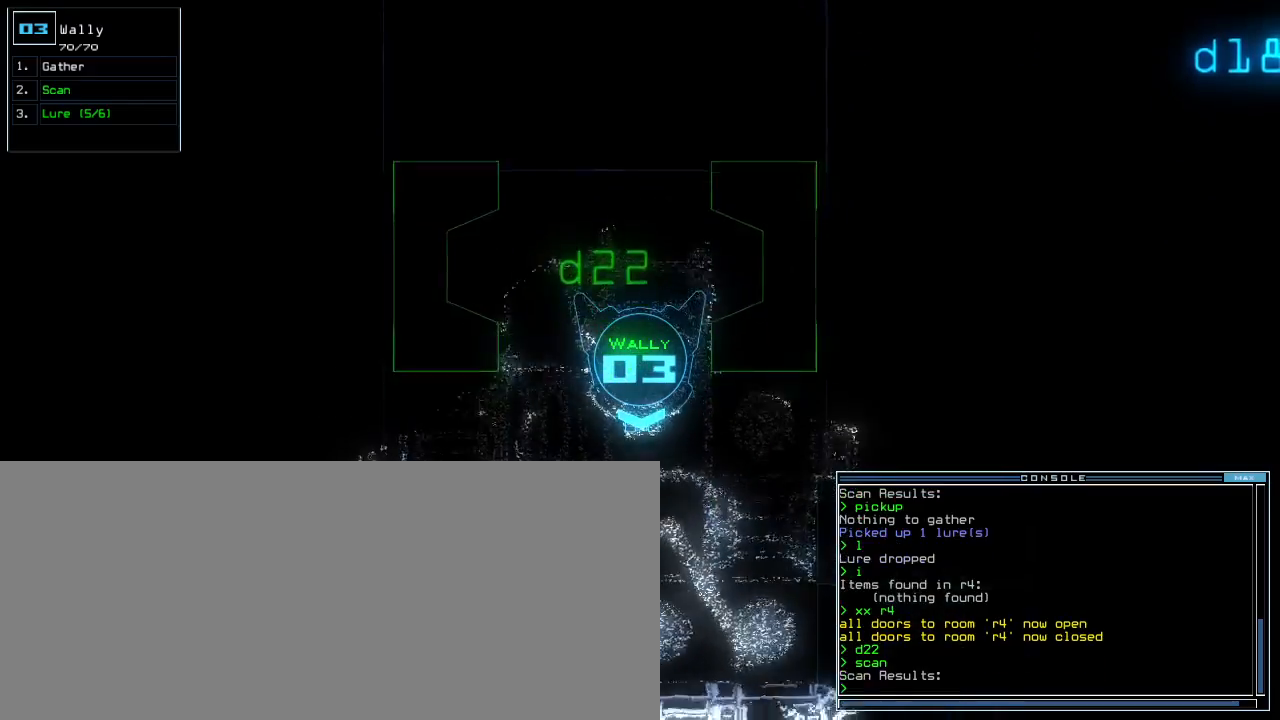
{"keys": ["down", "left"], "events": [[320, "left", "down"]]}
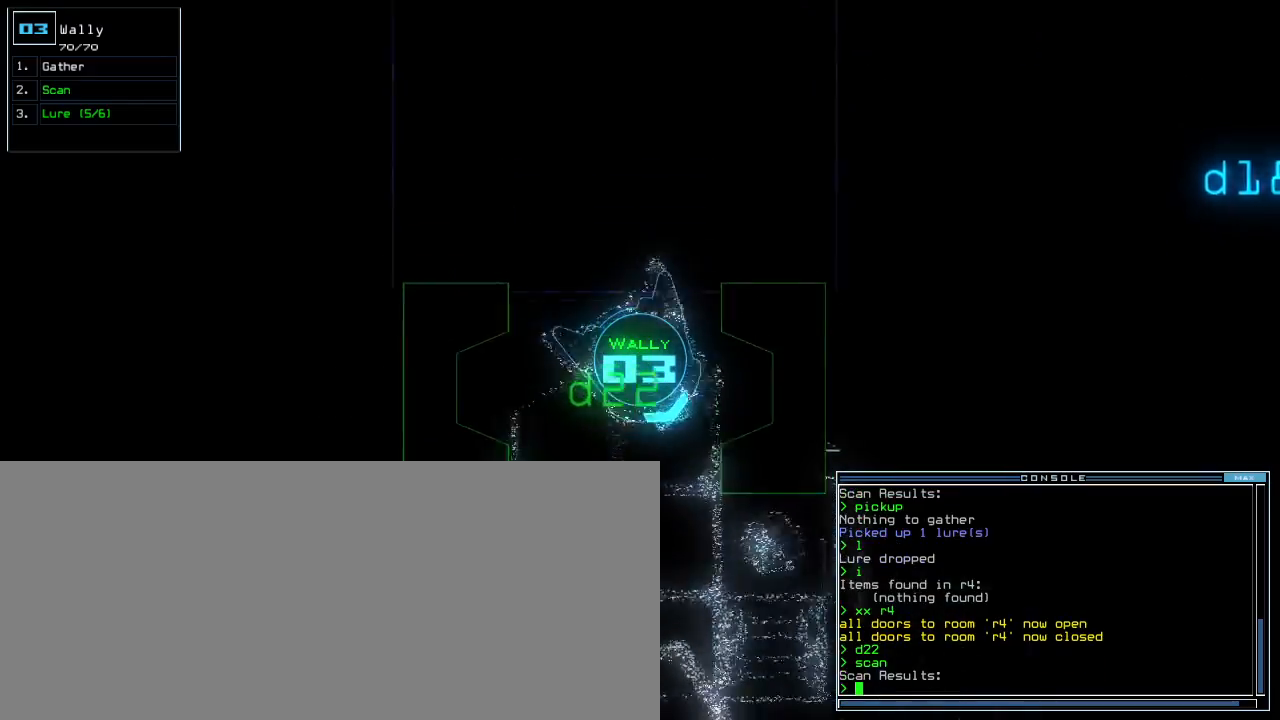
{"keys": ["left", "up"], "events": [[240, "down", "up"], [280, "d", "down"], [320, "up", "down"], [380, "d", "up"]]}
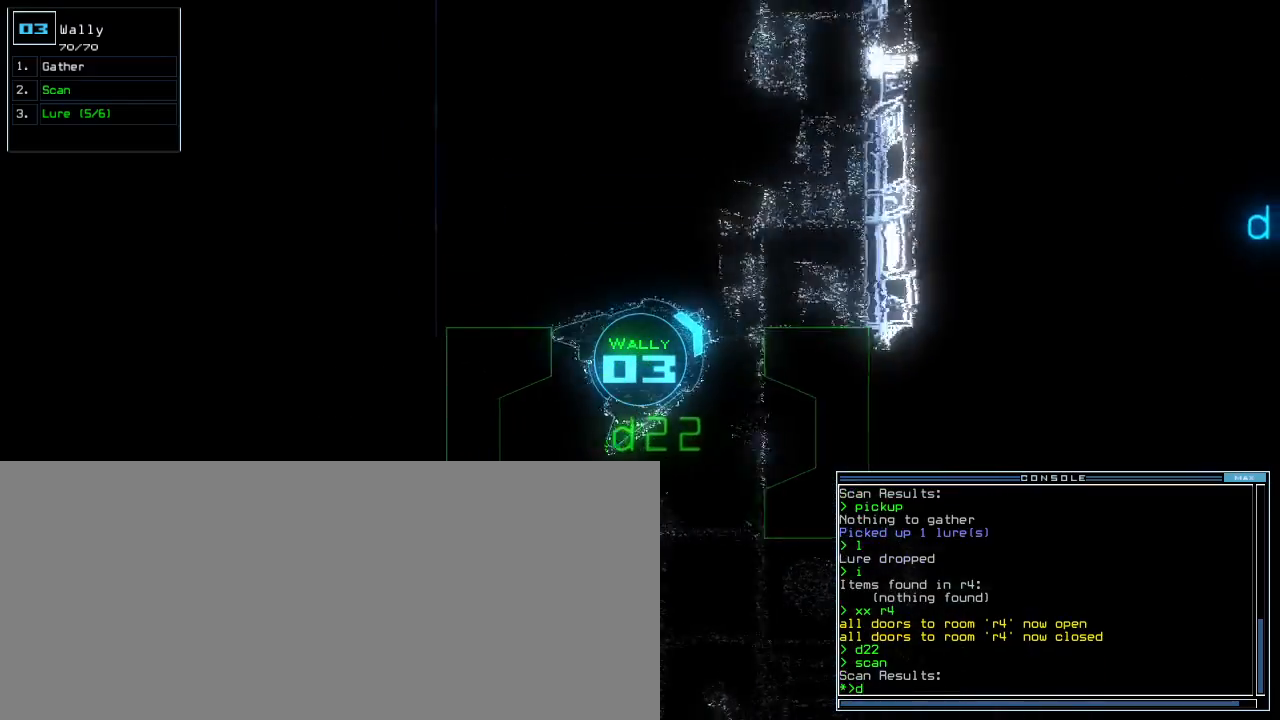
{"keys": ["up"], "events": [[100, "2", "down"], [140, "2", "up"], [220, "2", "down"], [280, "left", "up"], [300, "2", "up"]]}
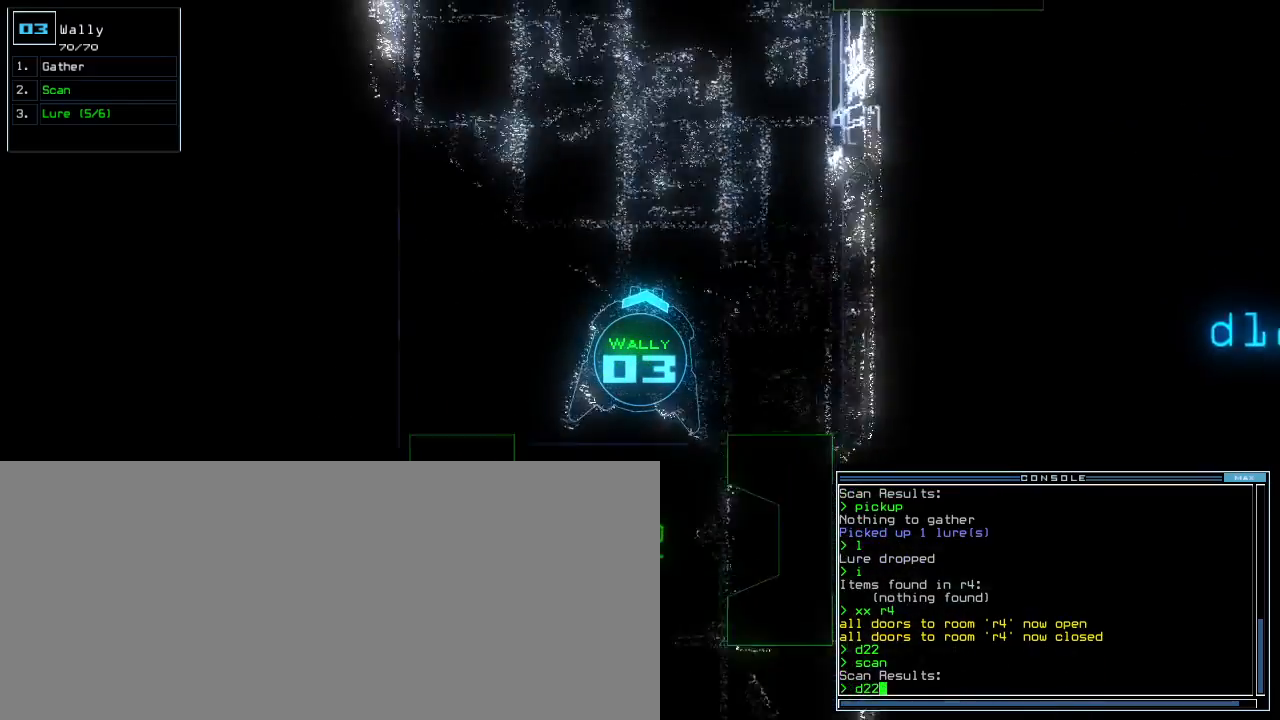
{"keys": ["up"], "events": [[20, "return", "down"], [80, "return", "up"]]}
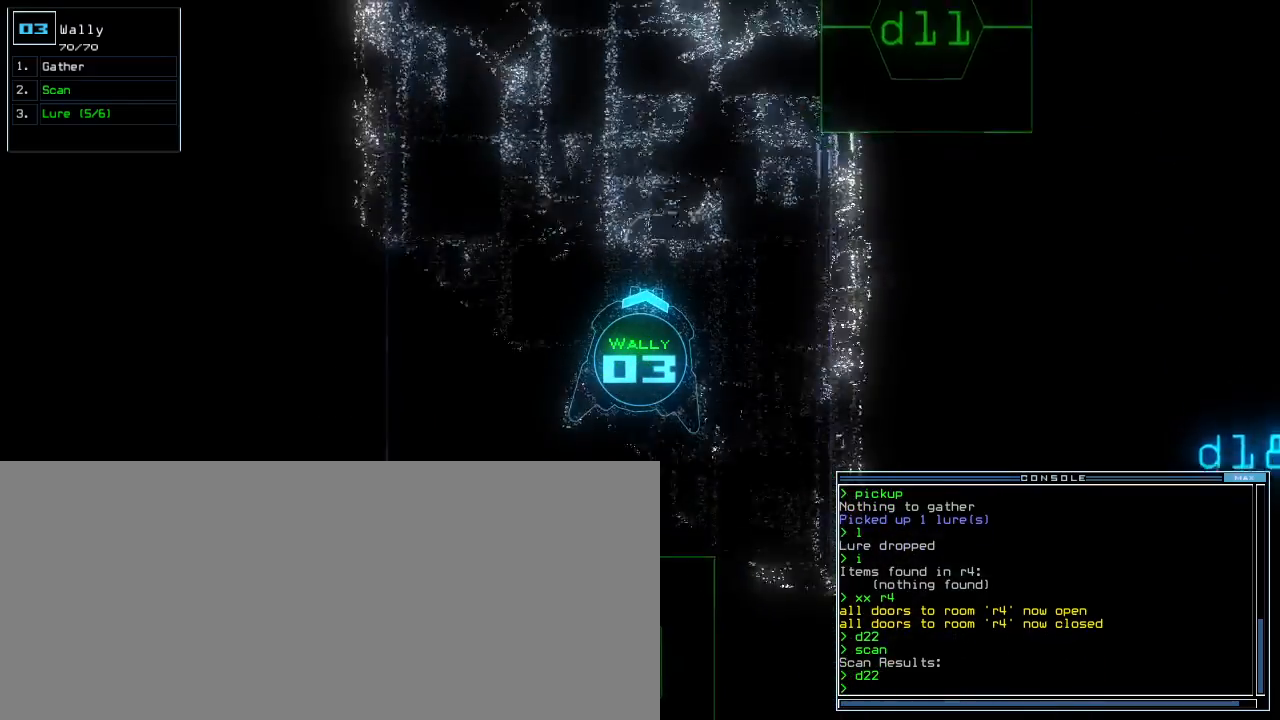
{"keys": ["up"], "events": [[100, "right", "down"], [180, "right", "up"], [400, "d", "down"], [460, "d", "up"]]}
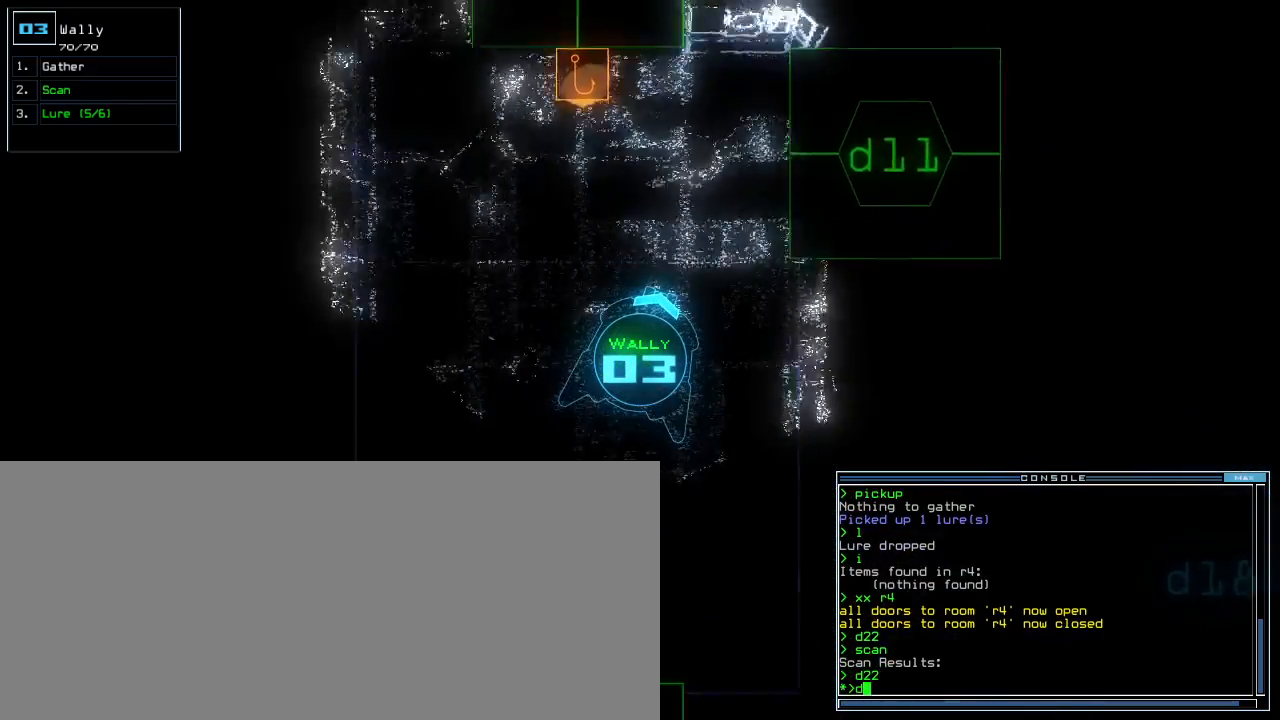
{"keys": ["space"], "events": [[260, "1", "down"], [300, "1", "up"], [400, "1", "down"], [400, "up", "up"], [440, "1", "up"], [500, "space", "down"]]}